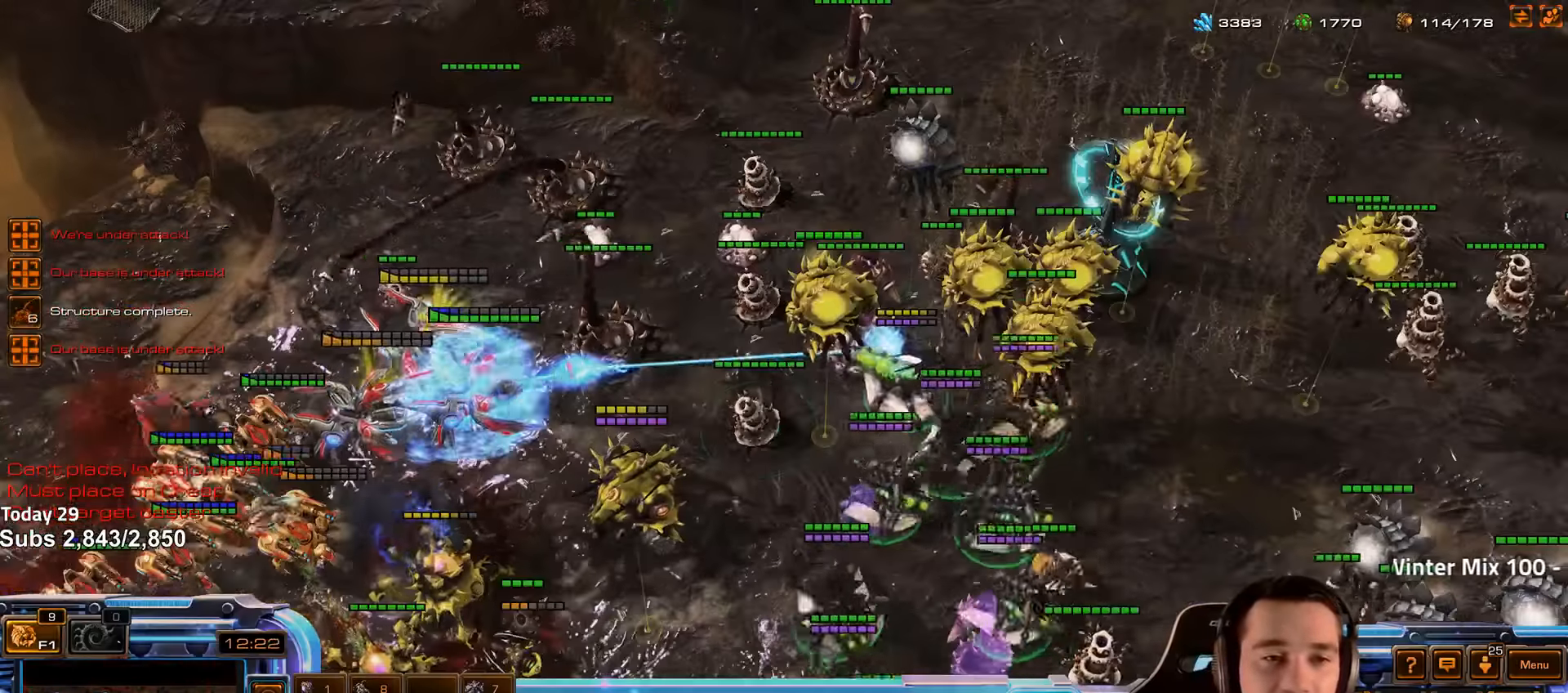
Gameplay with keyboard; each line is a JSON object with the keys held at the frame after it. "events" lists presses ("down") and releases ("up") of "1", "2", "3", "4", "5", "6", "a", "alt", "b", "c", "caps_lock", "ctrl", "d", "e", "escape", "f", "f1", "f2", "f3", "f4", "f5", "f6", "g", "q", "r", "s", "shift", "space", "super", "t", "tab", "tilde", "v", "w", "x" and "z" between this image and that frame as [ms after this image, input, new state], when the widget could be followed in between. No other keys are recorded. Mouse input is not recorded.
{"keys": [], "events": [[33, "a", "up"], [116, "a", "down"], [200, "a", "up"]]}
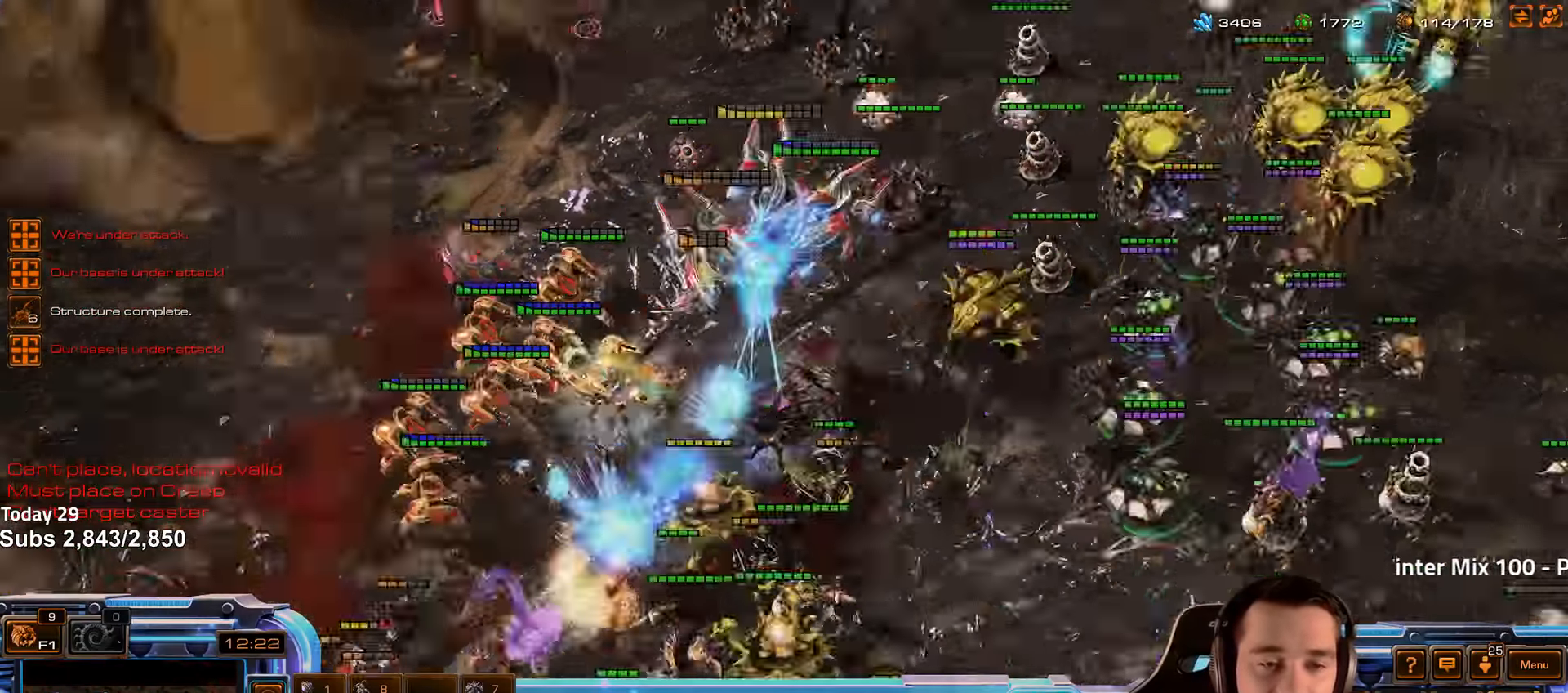
{"keys": [], "events": [[83, "4", "down"], [150, "4", "up"], [250, "shift", "down"], [333, "shift", "up"]]}
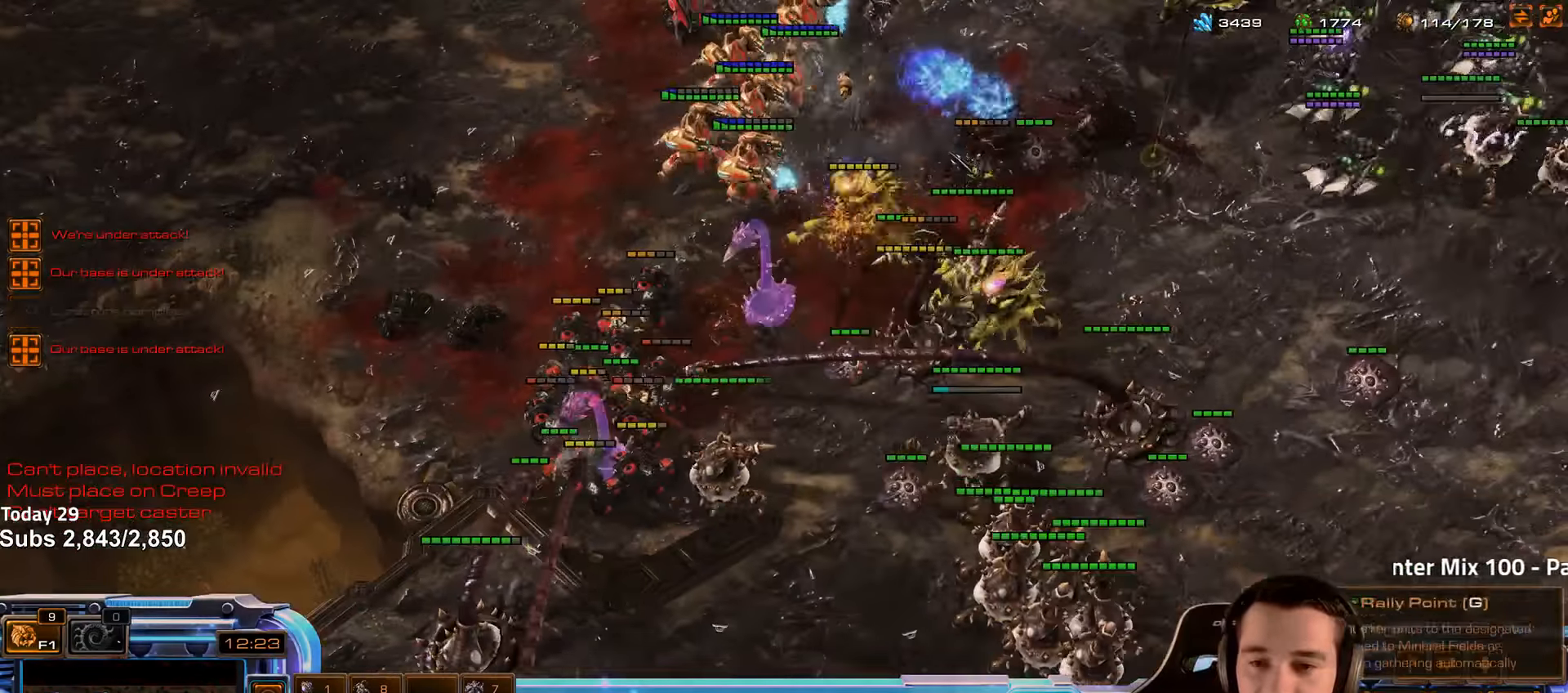
{"keys": ["r"], "events": [[16, "ctrl", "down"], [400, "ctrl", "up"], [450, "r", "down"]]}
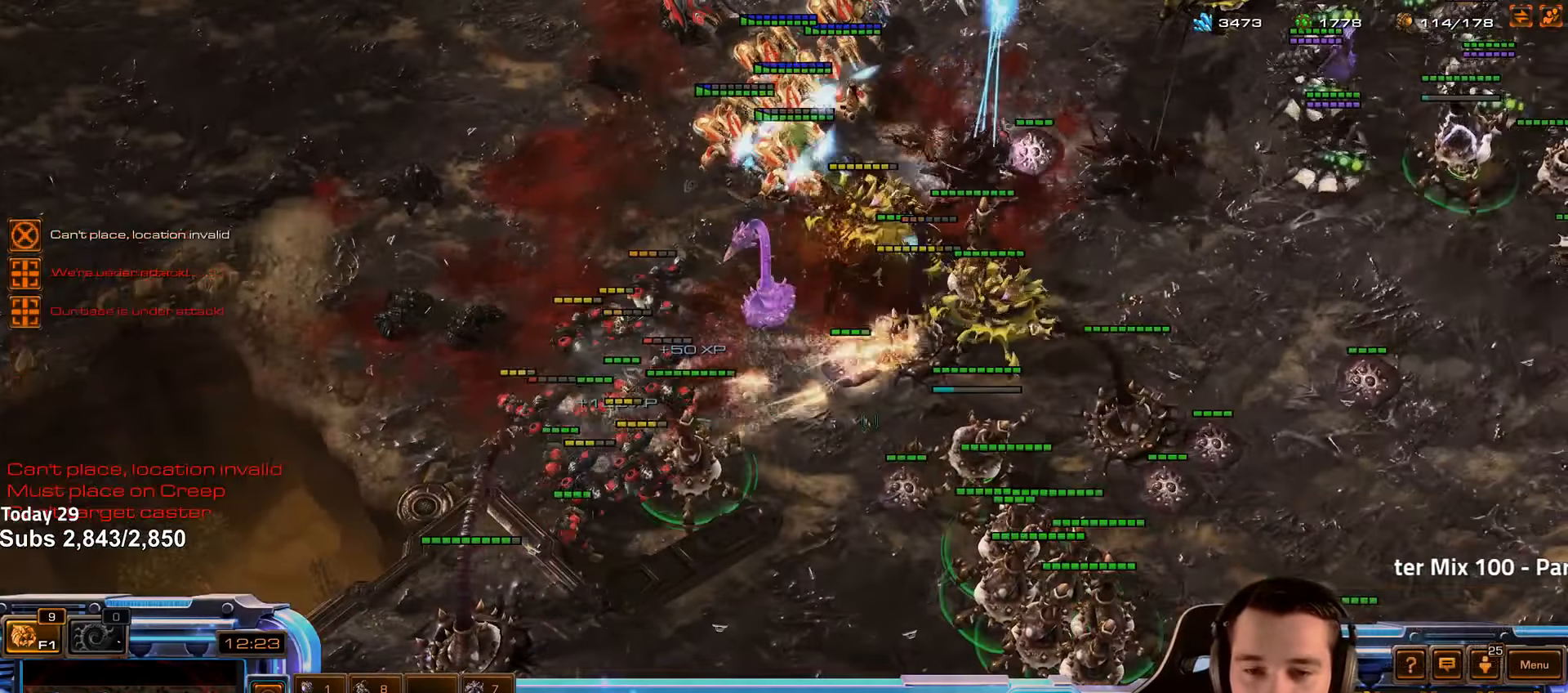
{"keys": ["r"], "events": [[33, "r", "up"], [100, "r", "down"], [166, "r", "up"], [216, "r", "down"], [283, "r", "up"], [350, "r", "down"], [400, "r", "up"], [466, "r", "down"]]}
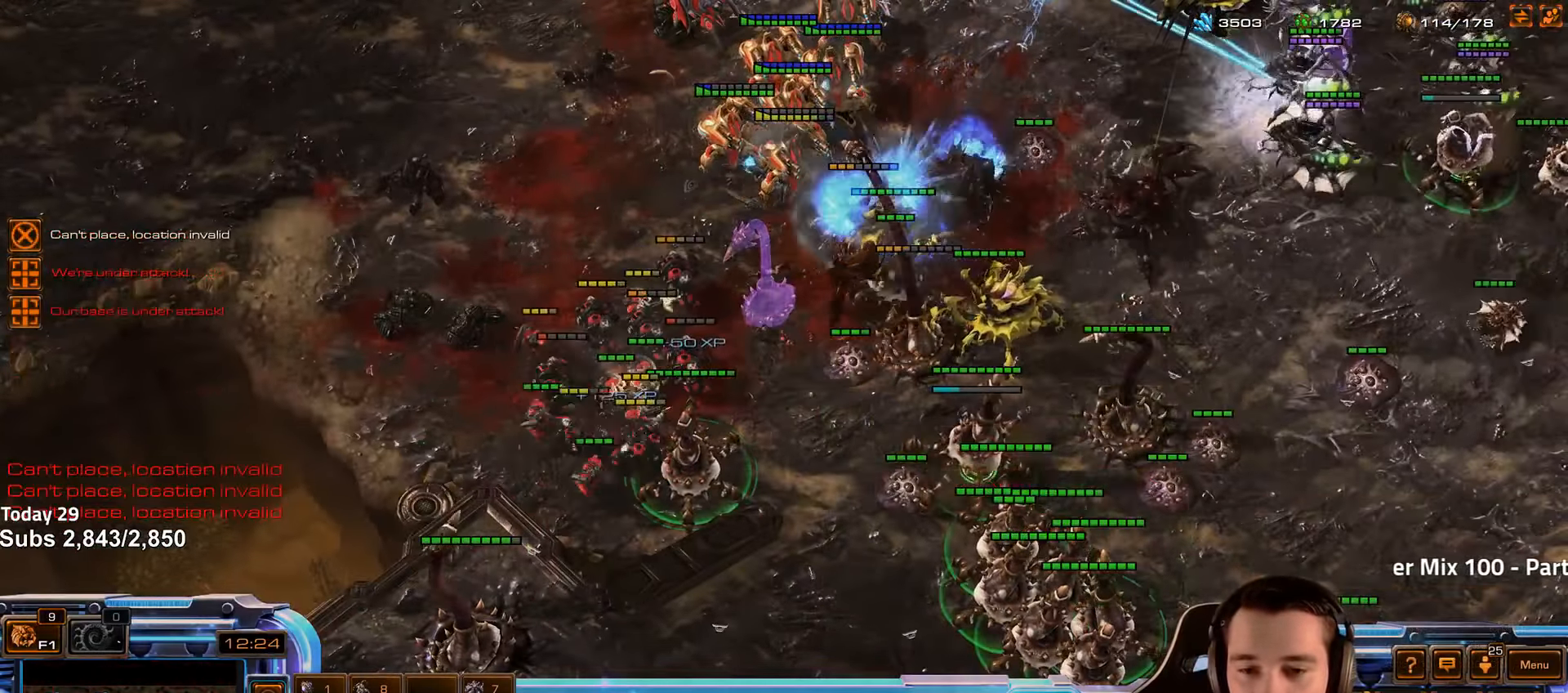
{"keys": [], "events": [[33, "r", "up"], [116, "r", "down"], [183, "r", "up"], [266, "r", "down"], [333, "r", "up"], [433, "r", "down"], [500, "r", "up"]]}
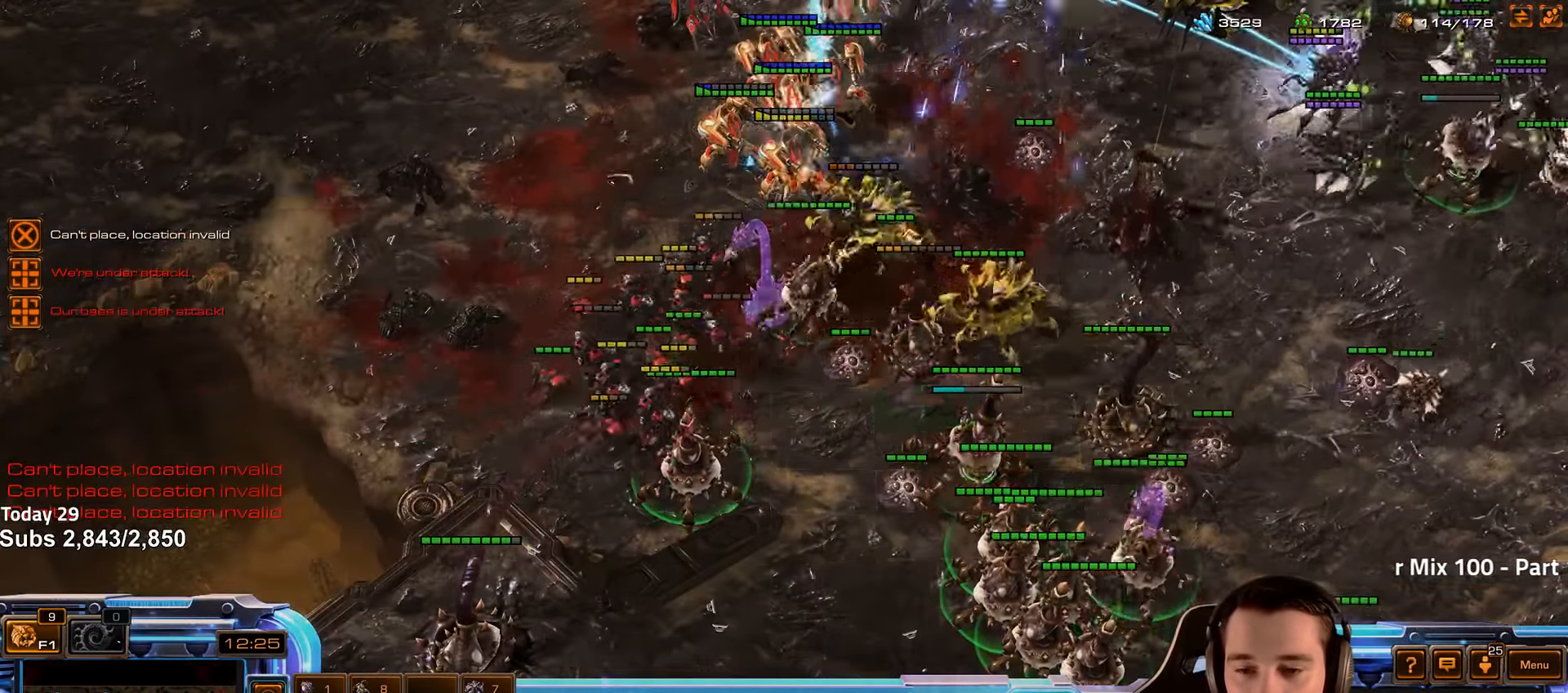
{"keys": [], "events": [[83, "r", "down"], [150, "r", "up"], [250, "r", "down"], [316, "r", "up"], [416, "r", "down"], [466, "r", "up"]]}
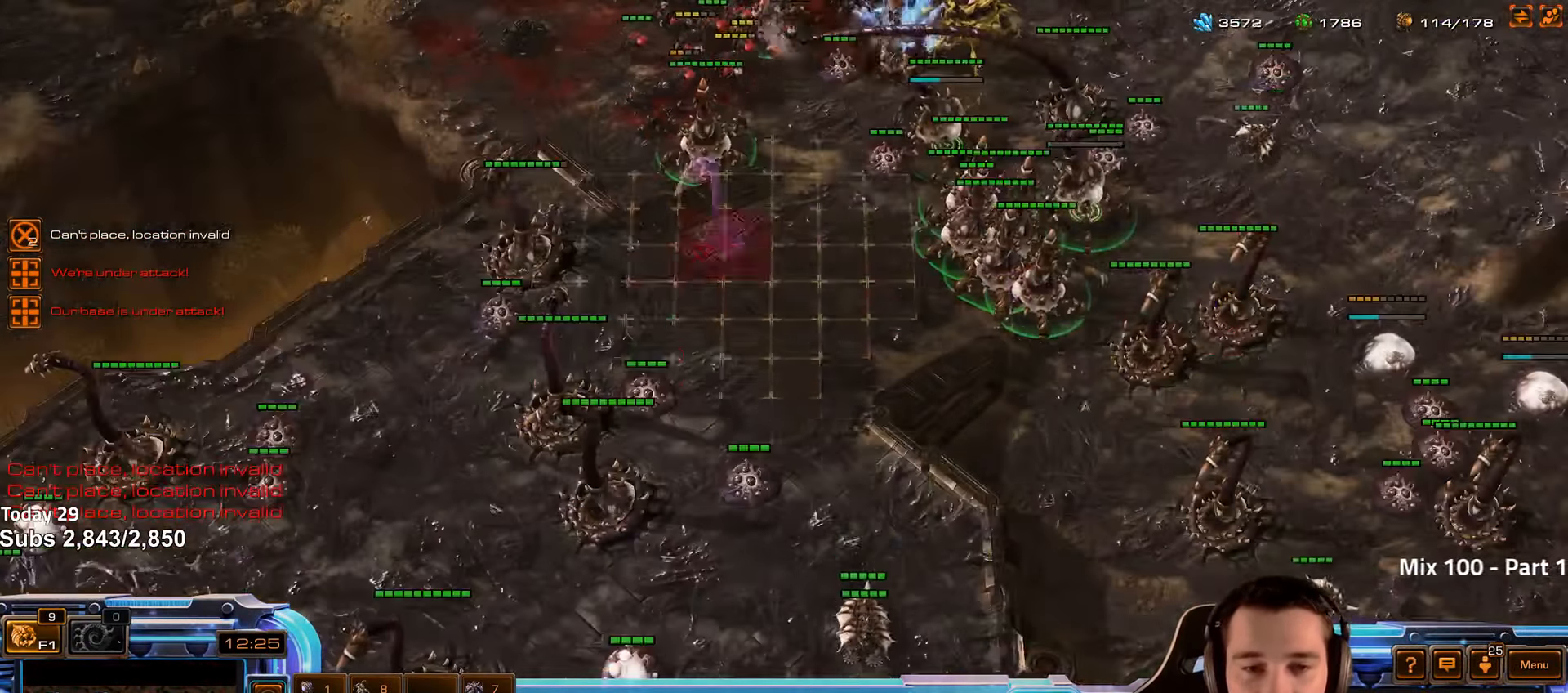
{"keys": ["r"], "events": [[50, "r", "down"], [100, "r", "up"], [183, "r", "down"], [250, "r", "up"], [333, "r", "down"], [416, "r", "up"], [483, "r", "down"]]}
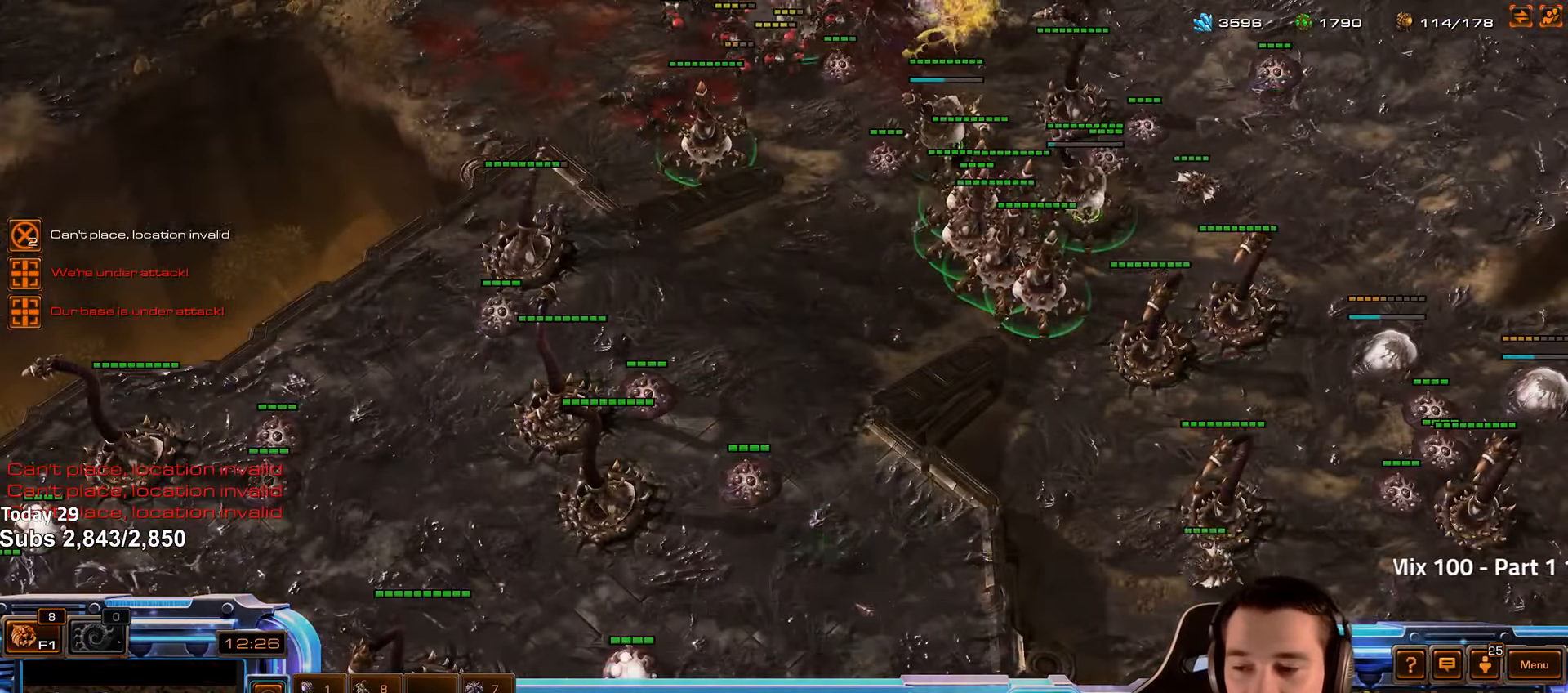
{"keys": [], "events": [[66, "r", "up"], [150, "r", "down"], [200, "r", "up"], [283, "r", "down"], [333, "r", "up"], [433, "r", "down"], [500, "r", "up"]]}
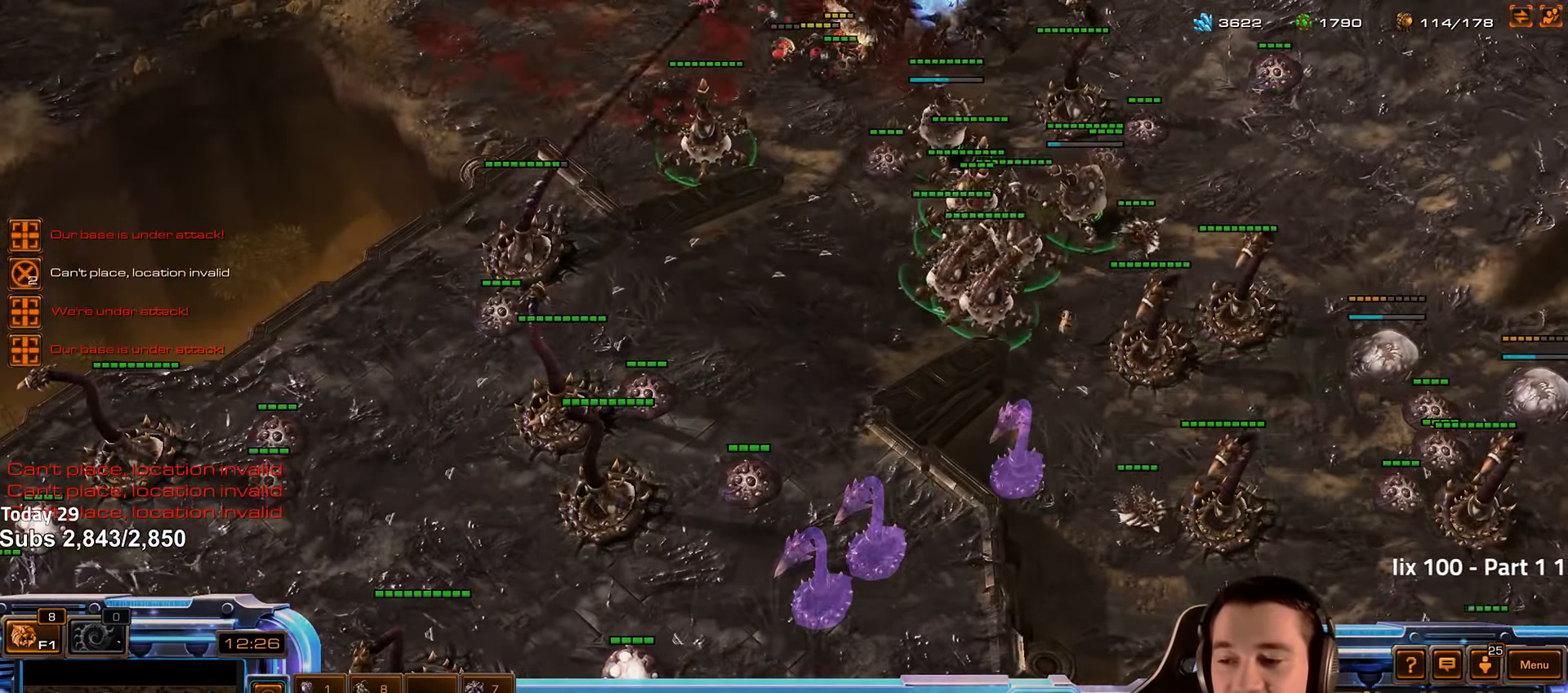
{"keys": [], "events": [[100, "r", "down"], [150, "r", "up"], [233, "r", "down"], [300, "r", "up"], [366, "r", "down"], [450, "r", "up"]]}
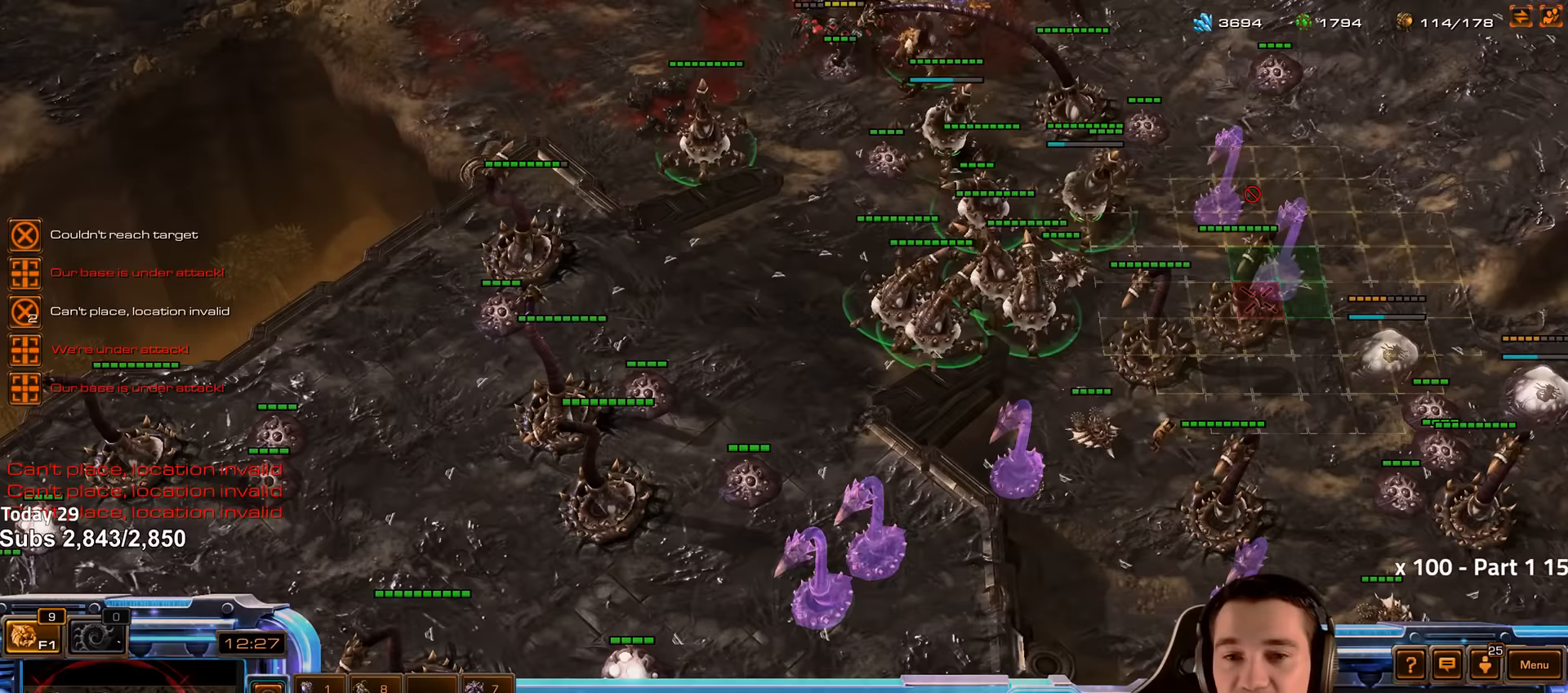
{"keys": [], "events": [[17, "r", "down"], [83, "r", "up"], [183, "r", "down"], [250, "r", "up"], [350, "r", "down"], [417, "r", "up"]]}
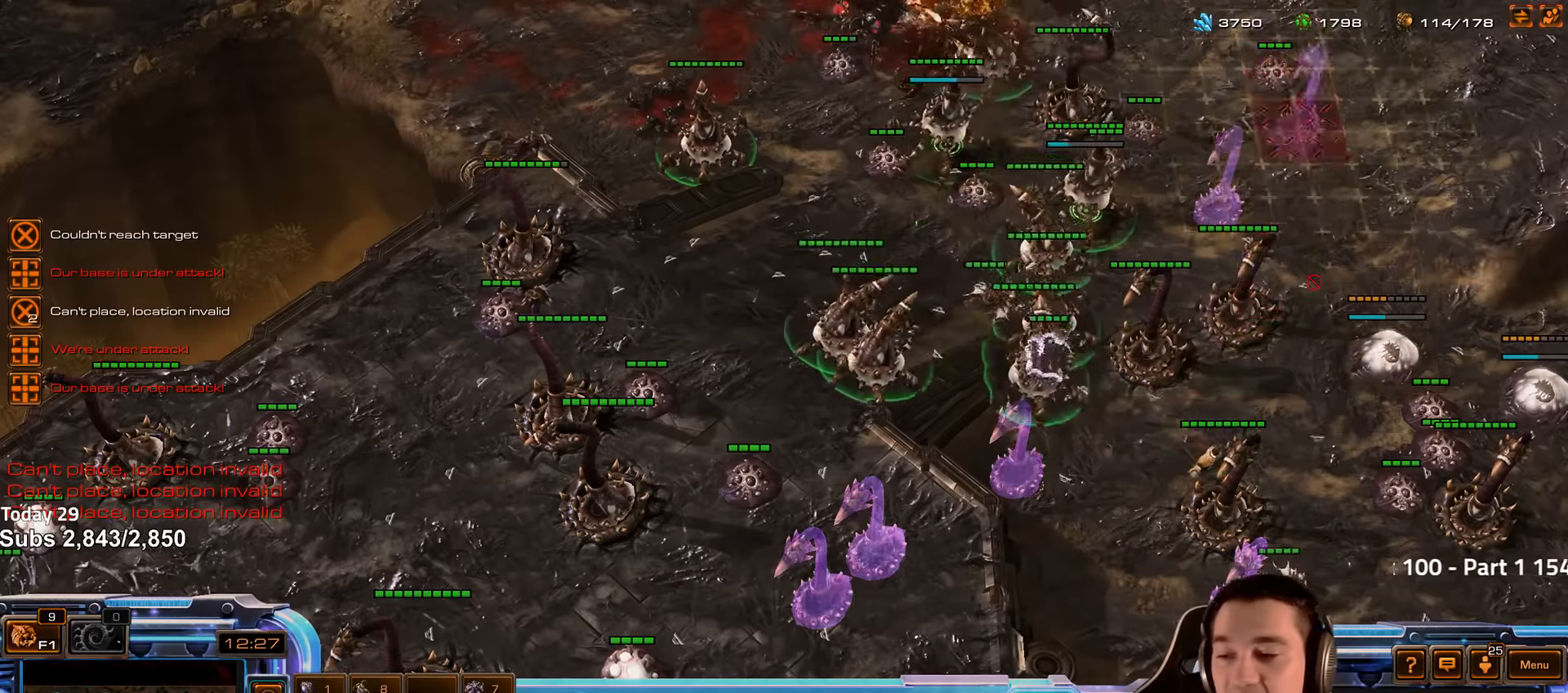
{"keys": ["r"], "events": [[17, "r", "down"], [67, "r", "up"], [183, "r", "down"], [233, "r", "up"], [350, "r", "down"], [400, "r", "up"], [500, "r", "down"]]}
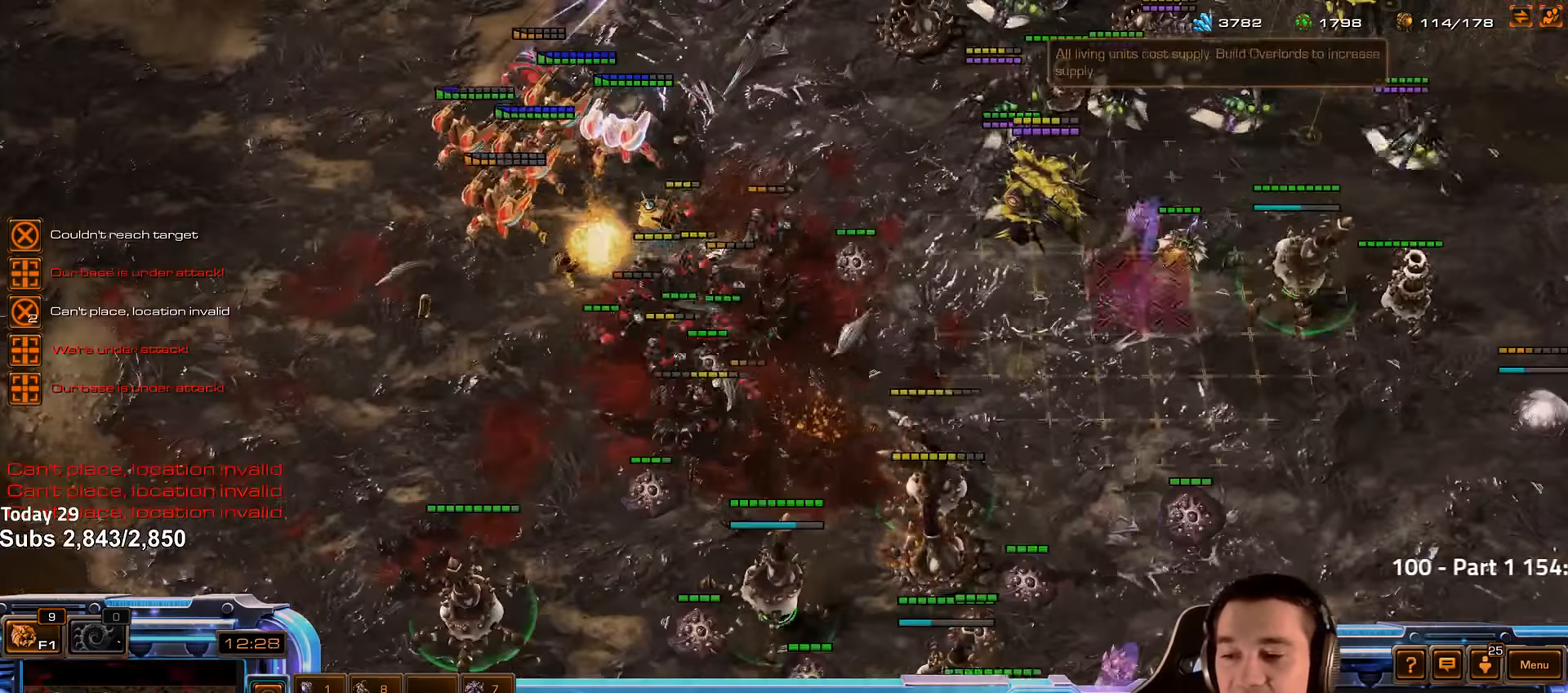
{"keys": ["r"], "events": [[50, "r", "up"], [167, "r", "down"], [200, "r", "up"], [333, "r", "down"], [367, "r", "up"], [483, "r", "down"]]}
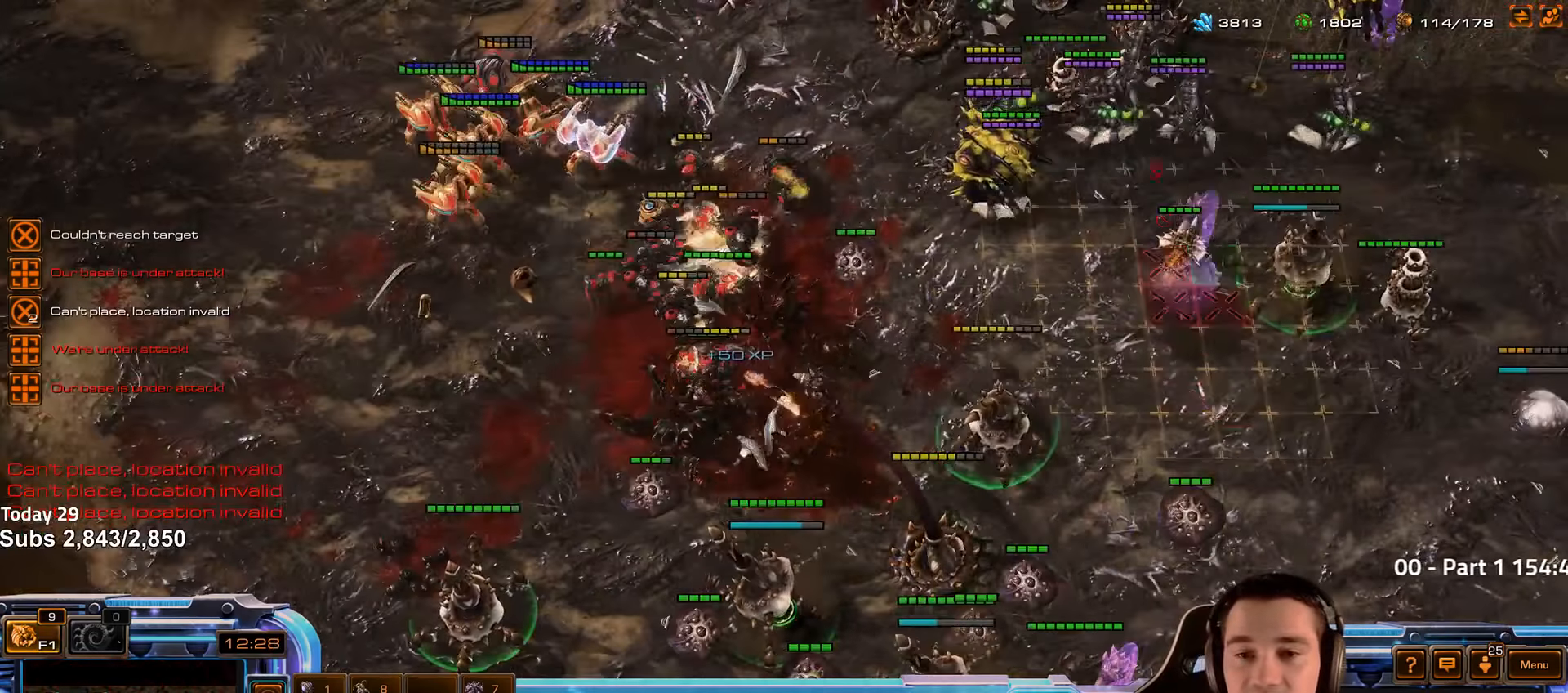
{"keys": ["r"], "events": [[17, "r", "up"], [150, "r", "down"], [200, "r", "up"], [300, "r", "down"], [350, "r", "up"], [467, "r", "down"]]}
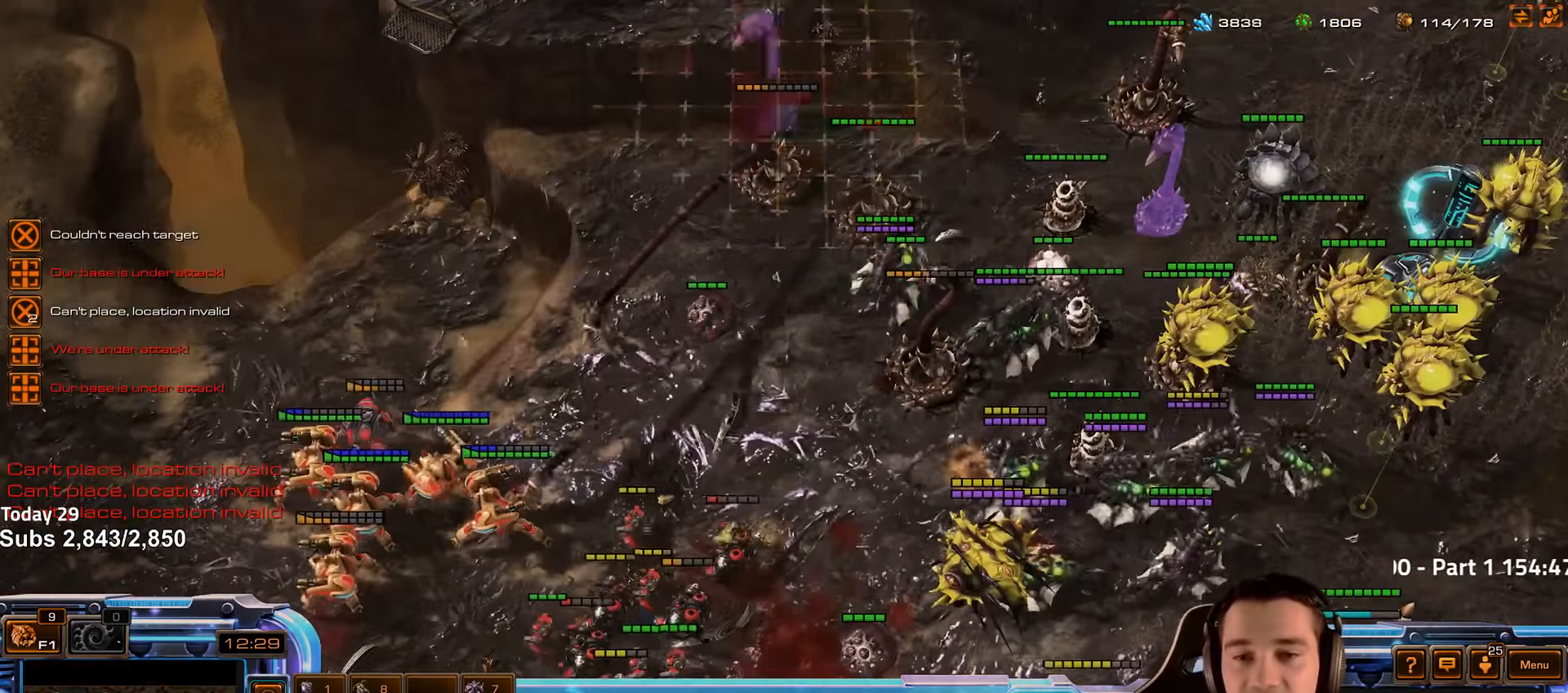
{"keys": [], "events": [[17, "r", "up"], [133, "r", "down"], [183, "r", "up"], [300, "r", "down"], [350, "r", "up"]]}
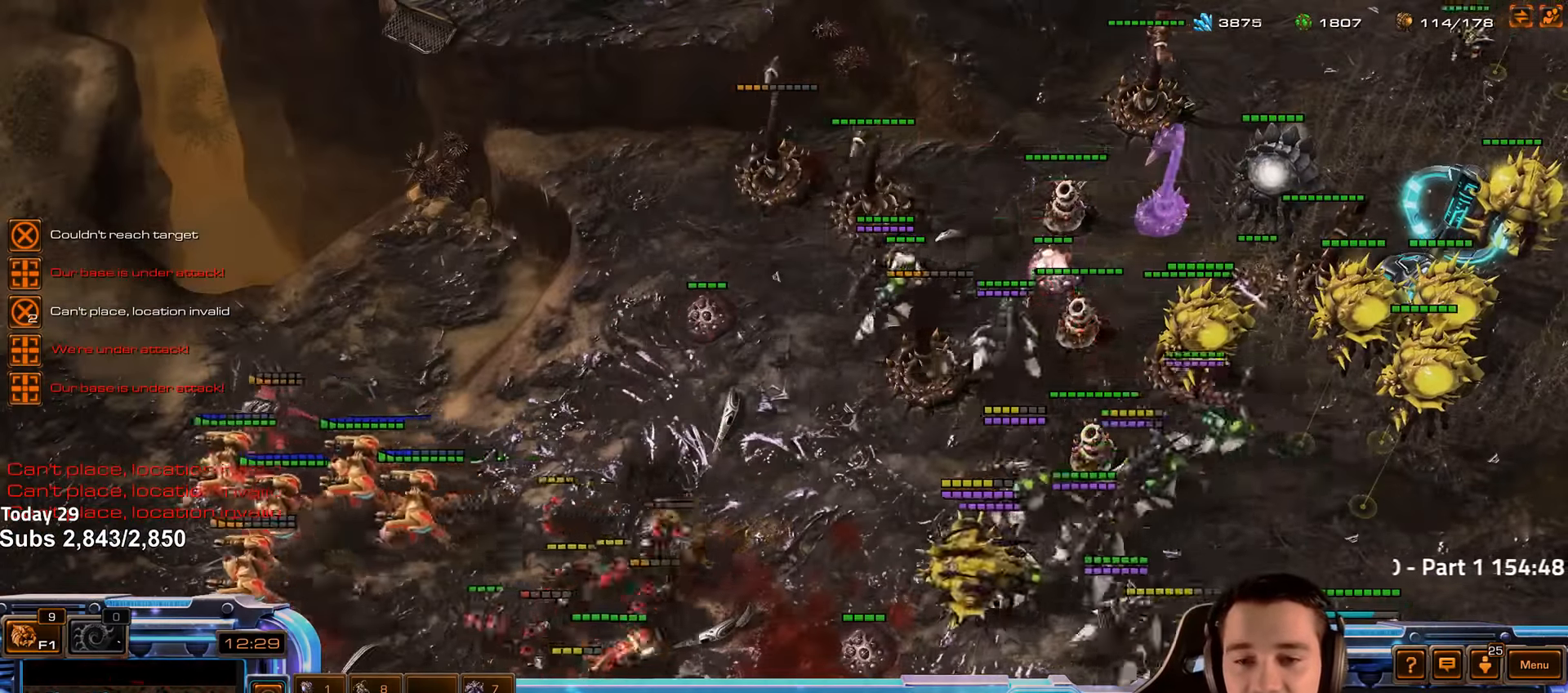
{"keys": ["t"], "events": [[33, "2", "down"], [133, "2", "up"], [300, "t", "down"], [367, "t", "up"], [450, "t", "down"]]}
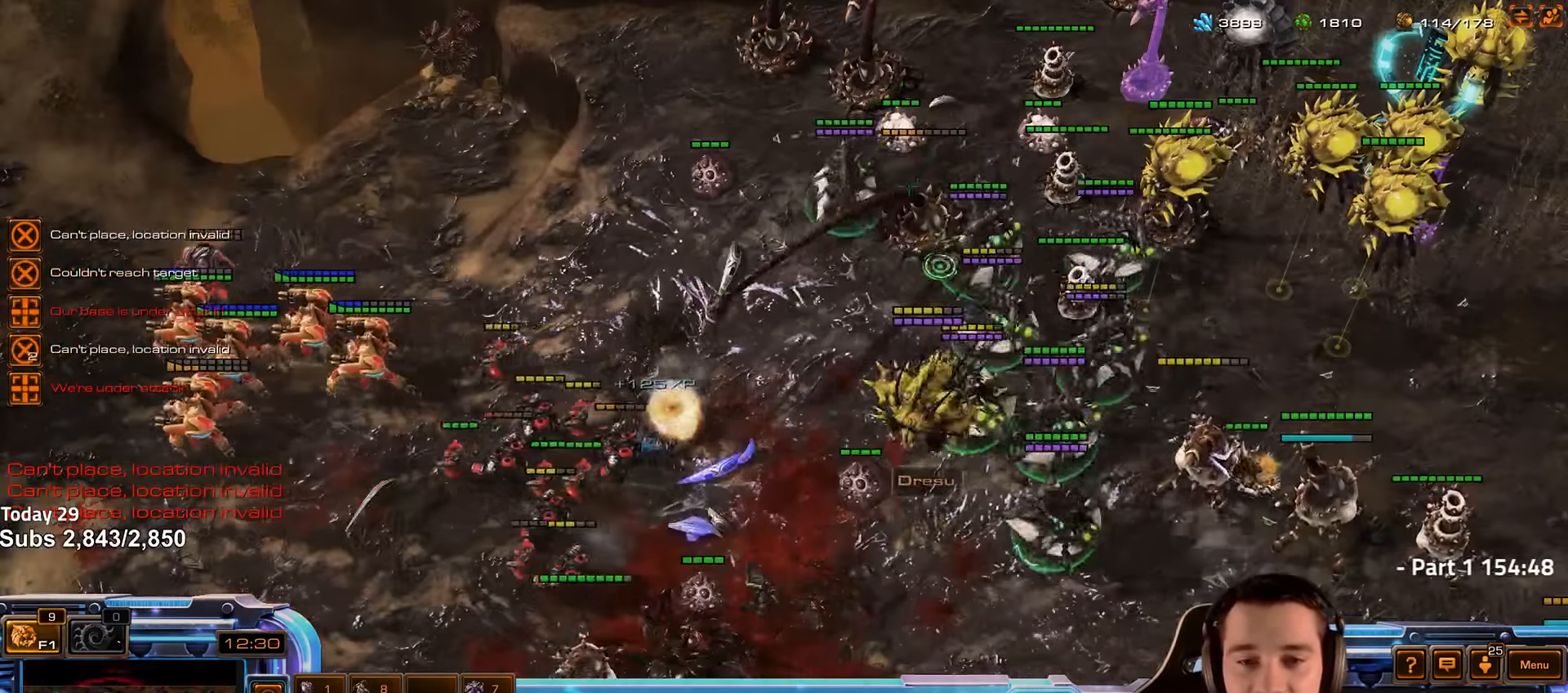
{"keys": [], "events": [[17, "t", "up"], [117, "t", "down"], [183, "t", "up"], [267, "t", "down"], [333, "t", "up"], [417, "t", "down"], [483, "t", "up"]]}
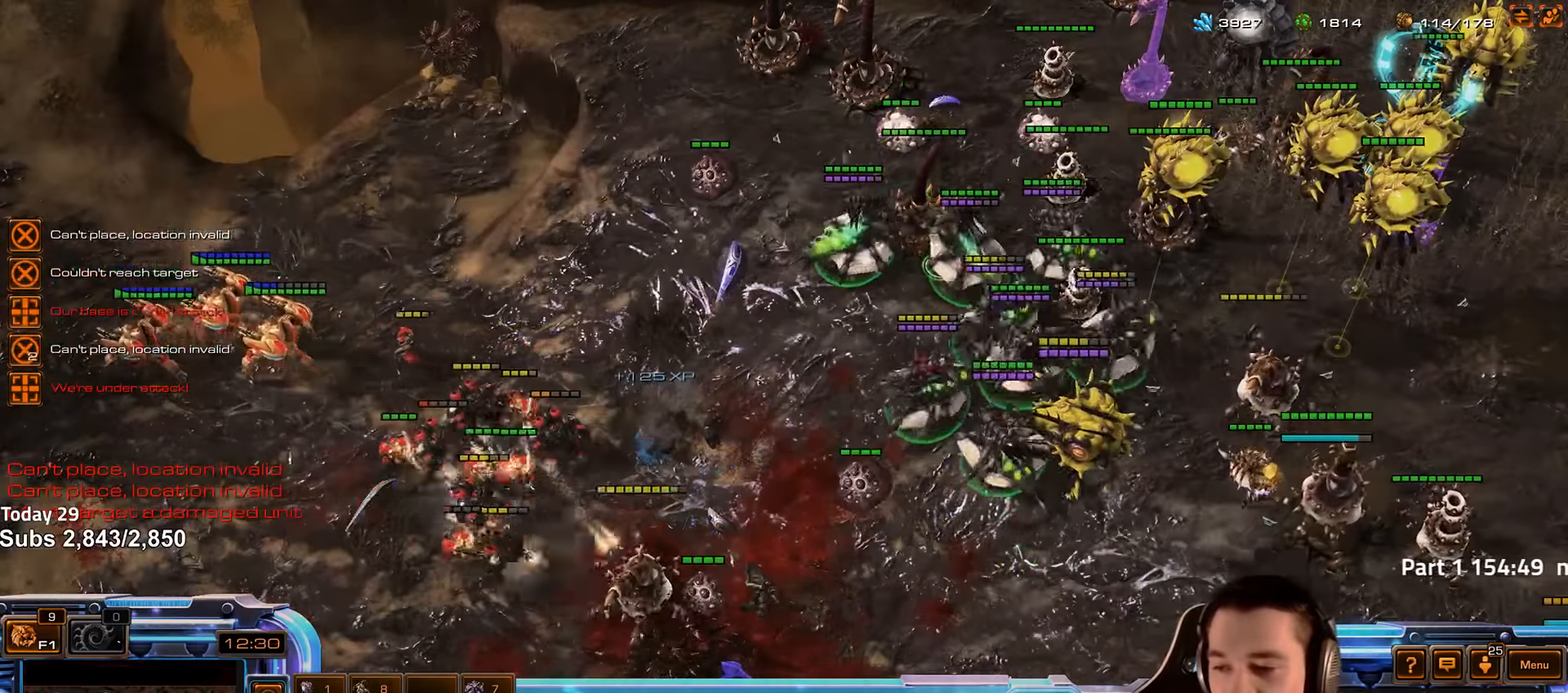
{"keys": ["shift"], "events": [[167, "2", "down"], [267, "2", "up"], [383, "shift", "down"]]}
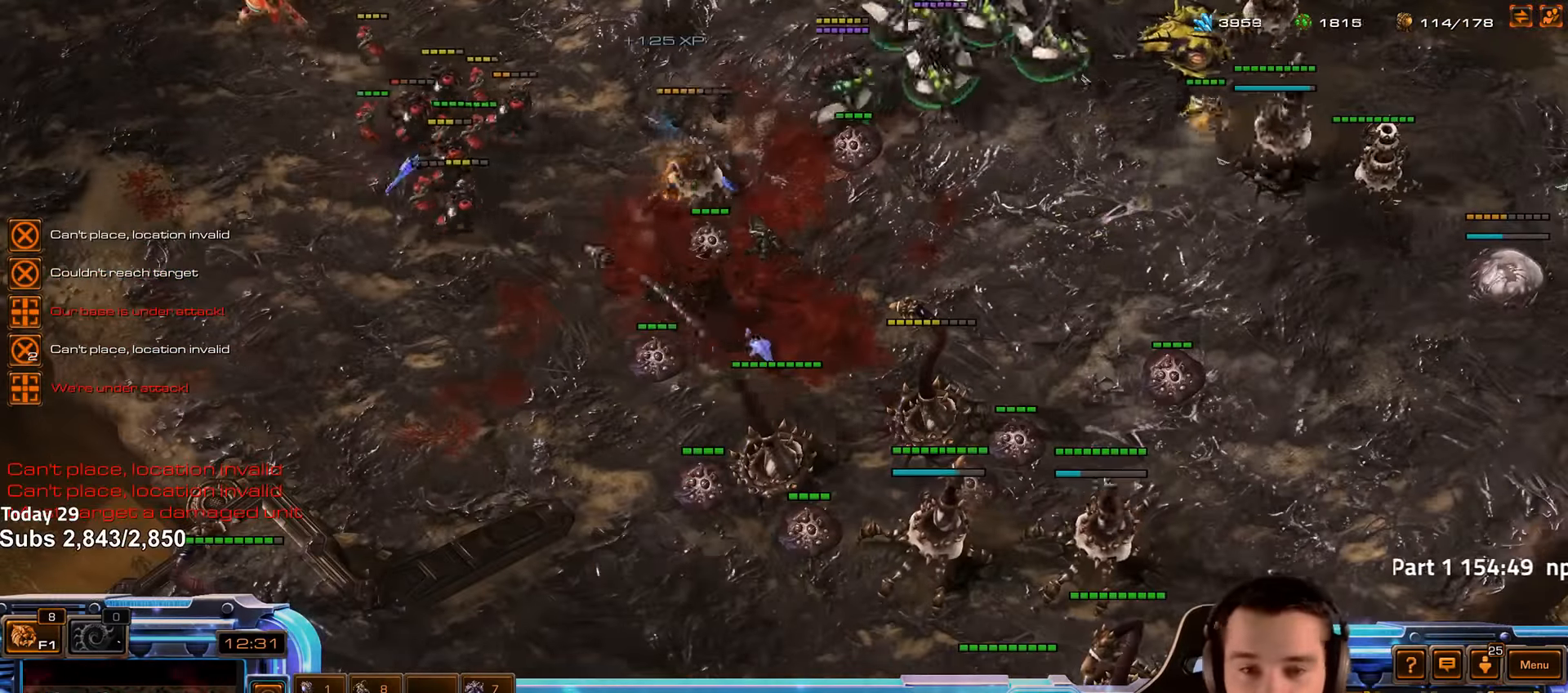
{"keys": [], "events": [[17, "shift", "up"], [100, "4", "down"], [200, "4", "up"], [233, "2", "down"], [333, "2", "up"], [433, "t", "down"], [500, "t", "up"]]}
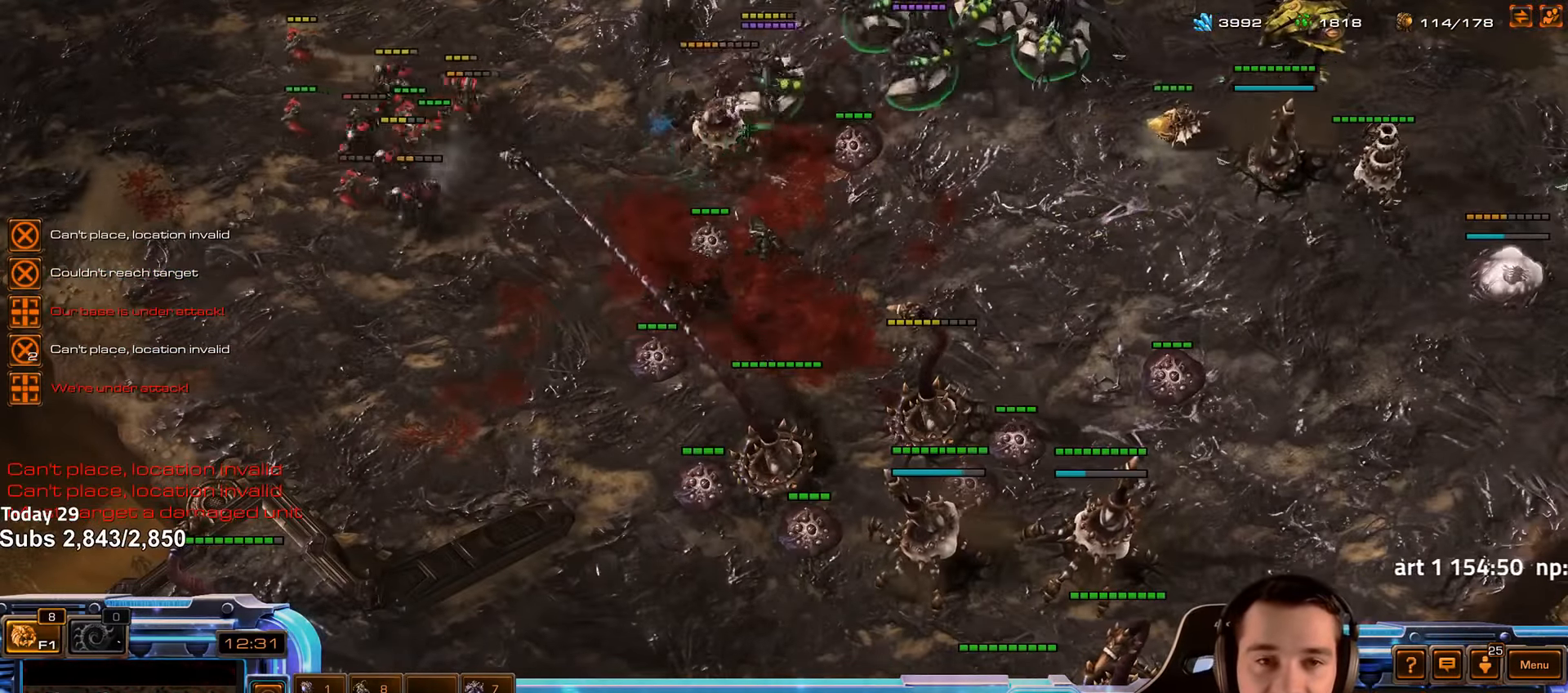
{"keys": [], "events": [[67, "t", "down"], [133, "t", "up"], [217, "t", "down"], [300, "t", "up"], [350, "2", "down"], [450, "2", "up"]]}
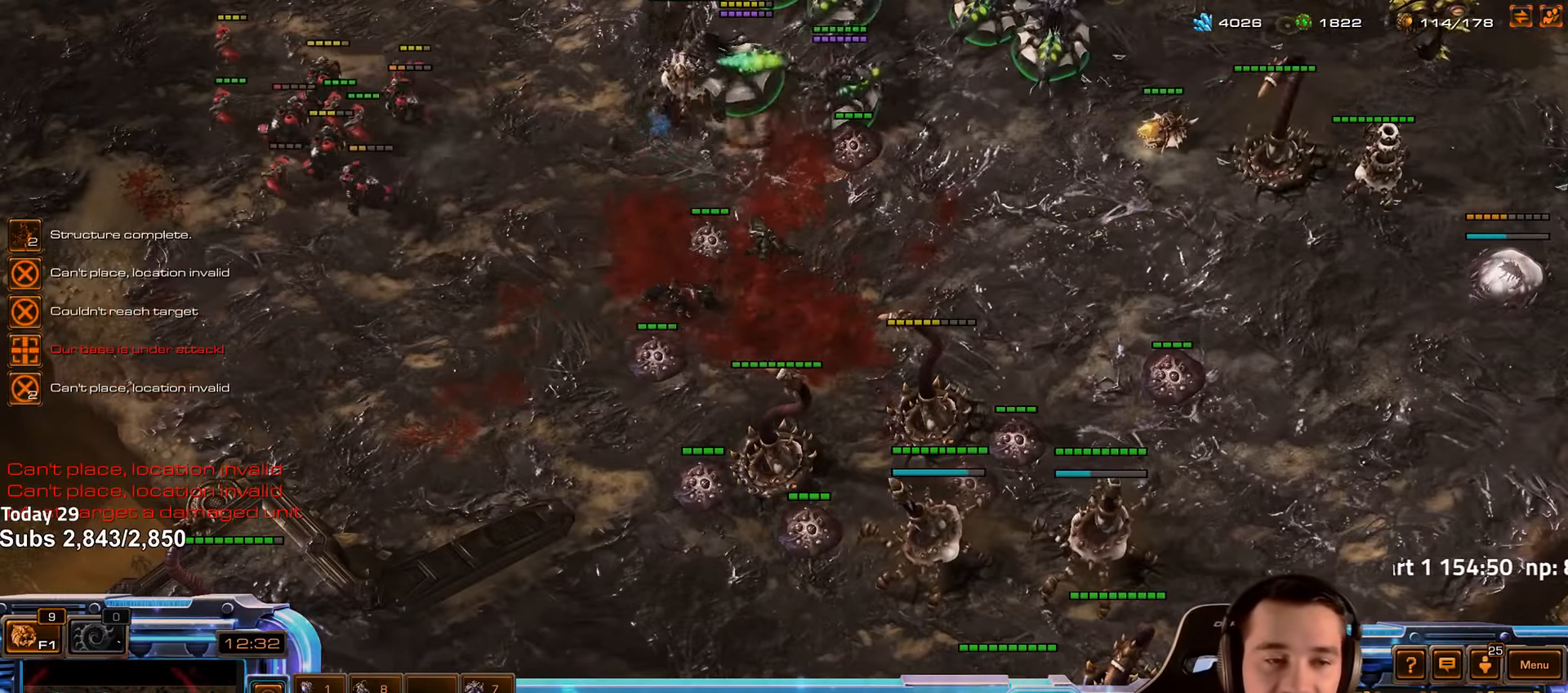
{"keys": ["shift"], "events": [[50, "shift", "down"], [150, "shift", "up"], [417, "shift", "down"]]}
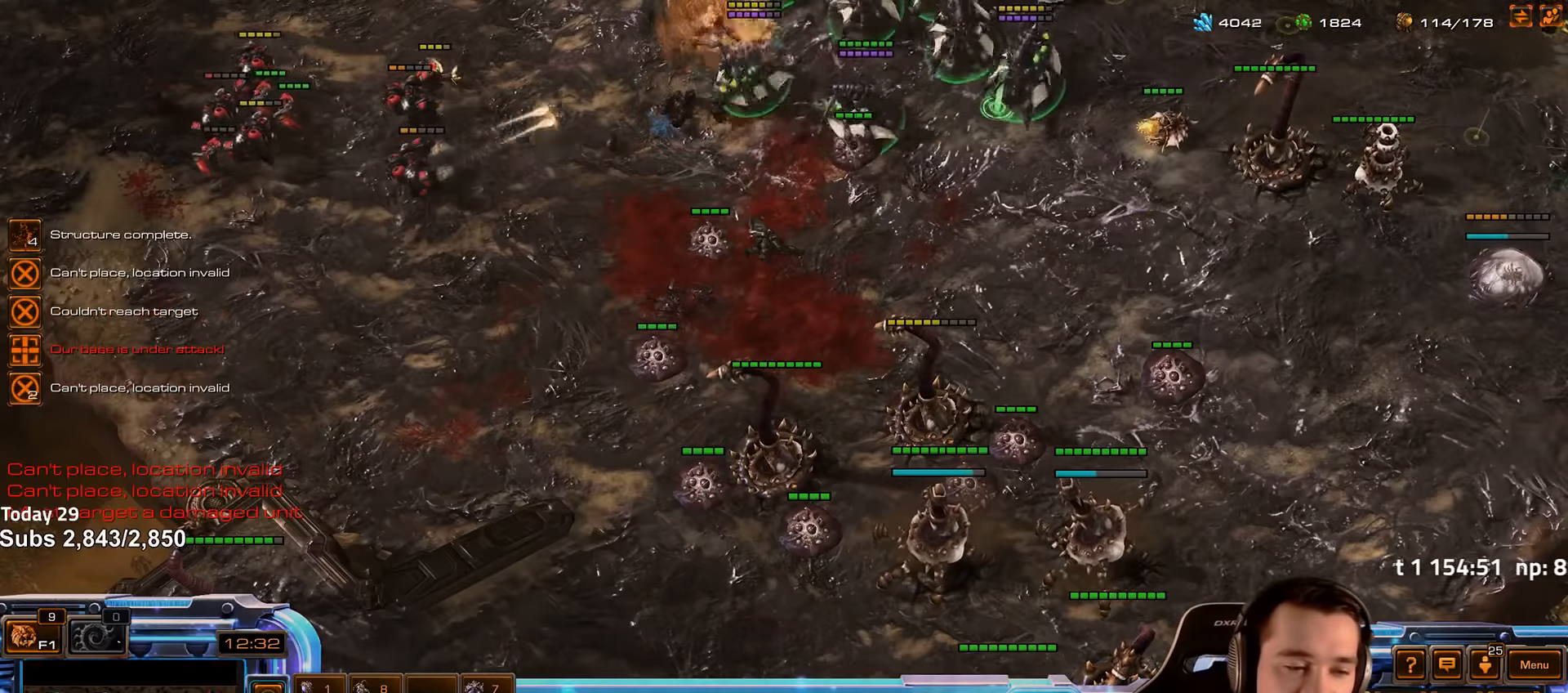
{"keys": [], "events": [[83, "shift", "up"], [183, "2", "down"], [283, "2", "up"], [333, "shift", "down"], [433, "shift", "up"]]}
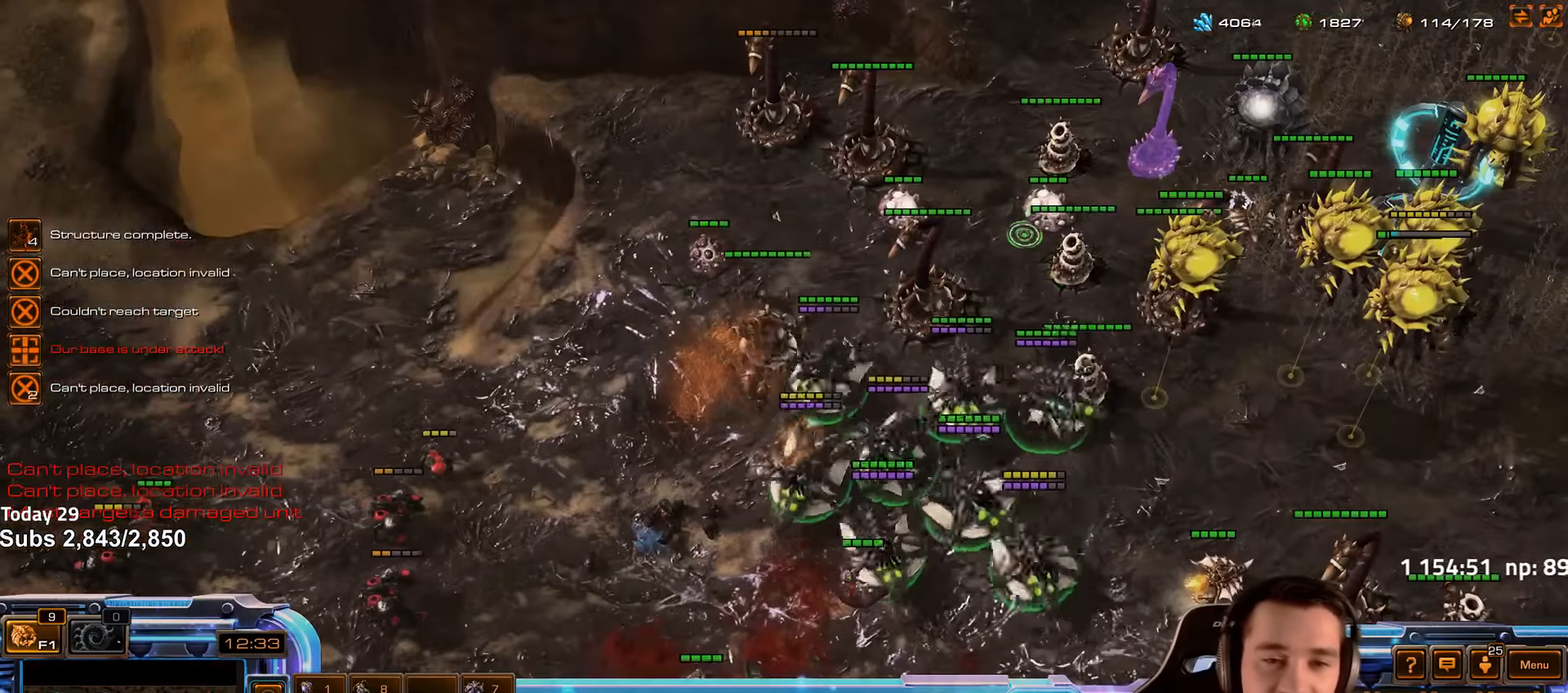
{"keys": [], "events": [[266, "ctrl", "down"], [400, "ctrl", "up"]]}
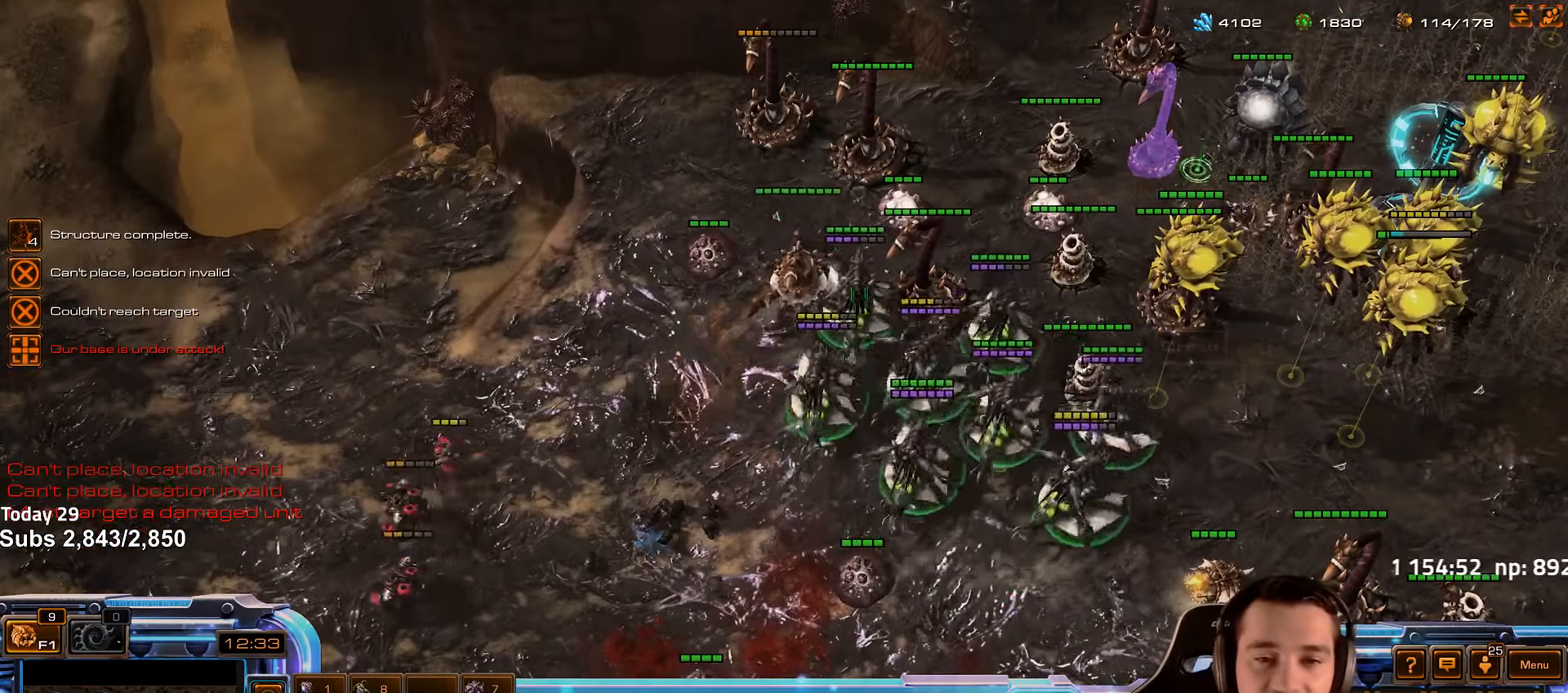
{"keys": [], "events": [[50, "ctrl", "down"], [416, "ctrl", "up"]]}
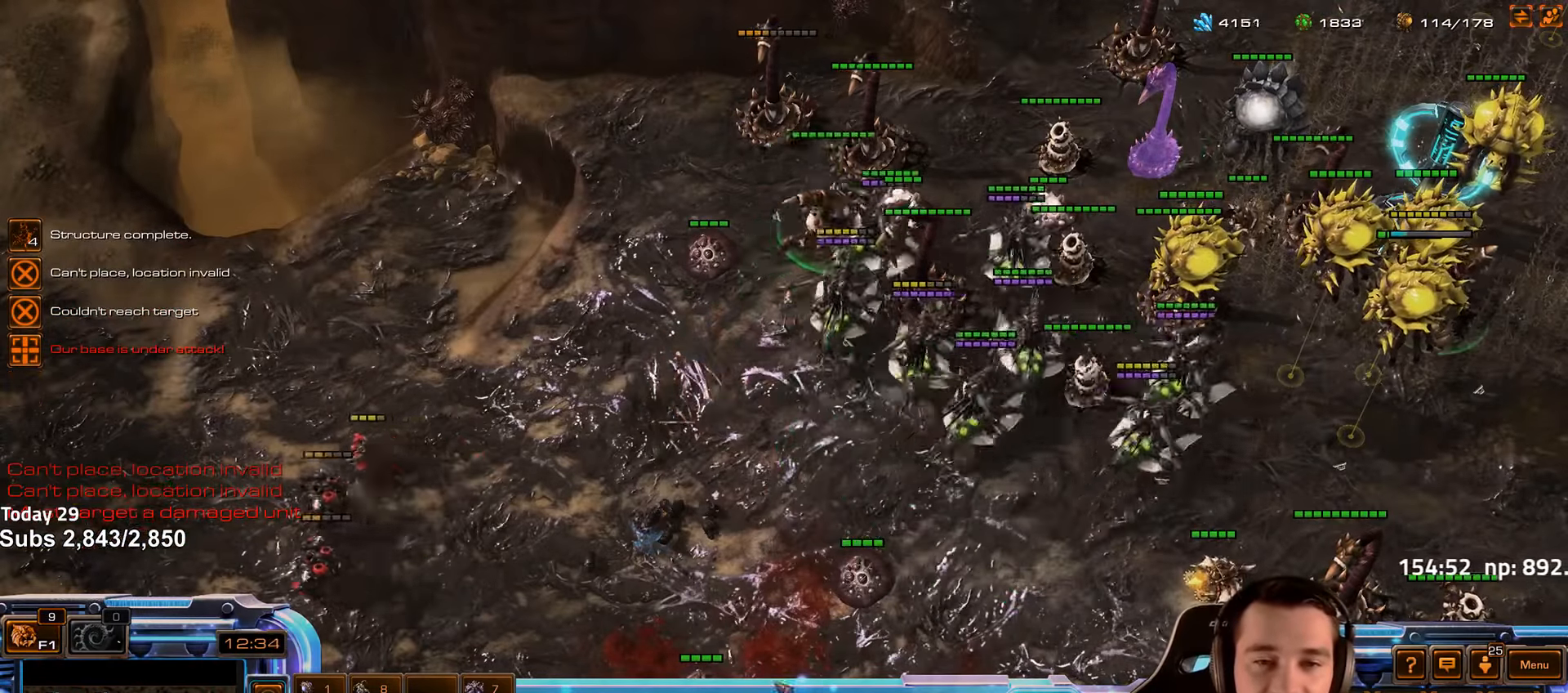
{"keys": ["r"], "events": [[366, "r", "down"], [416, "r", "up"], [500, "r", "down"]]}
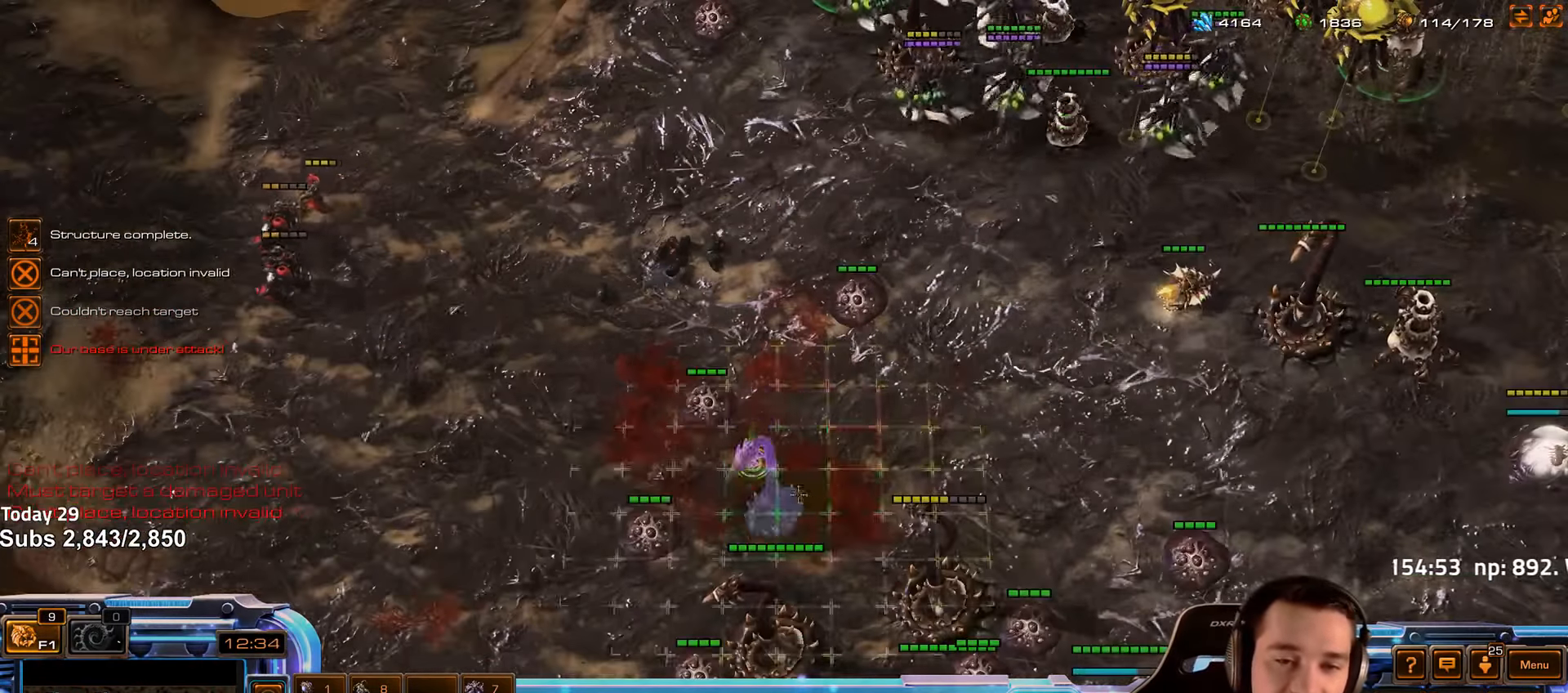
{"keys": [], "events": [[66, "r", "up"], [316, "4", "down"], [383, "4", "up"]]}
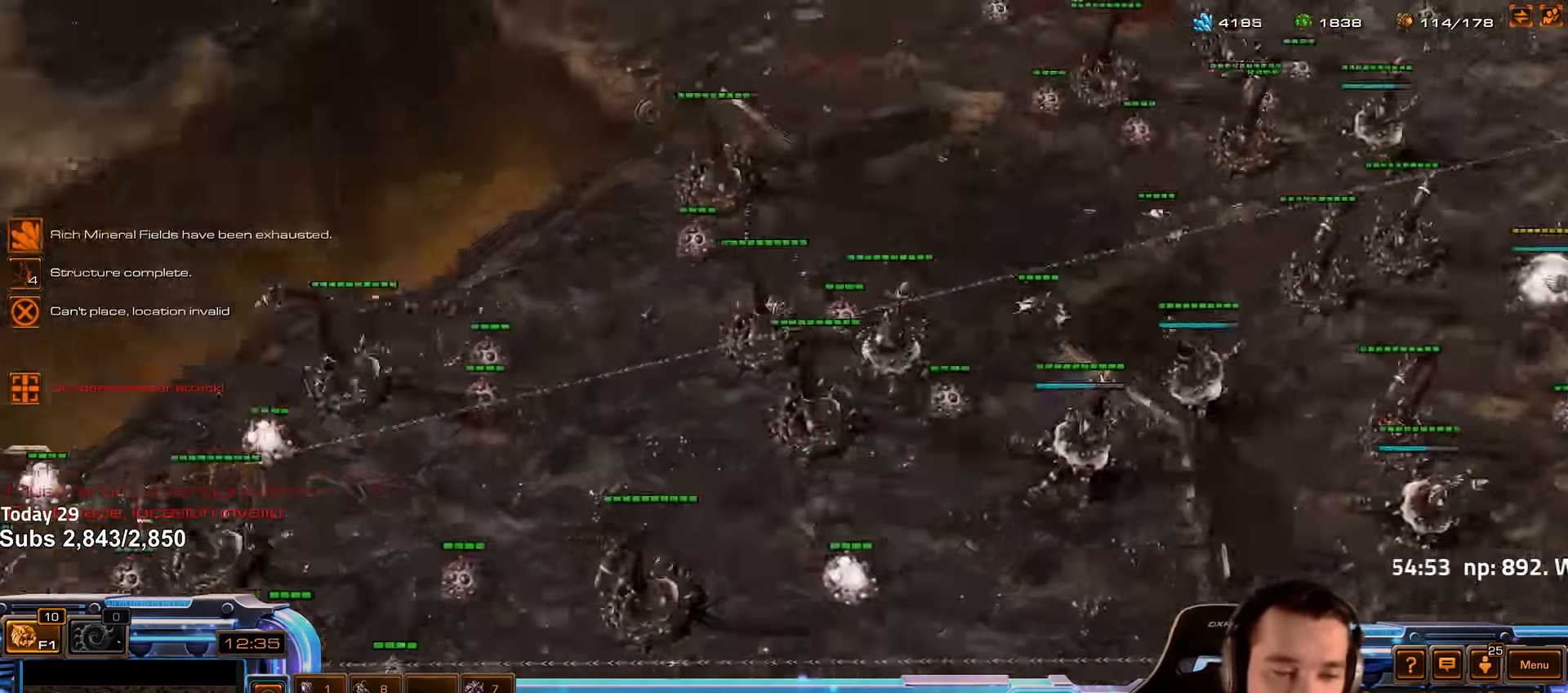
{"keys": [], "events": [[200, "4", "down"], [300, "4", "up"], [350, "shift", "down"], [483, "shift", "up"]]}
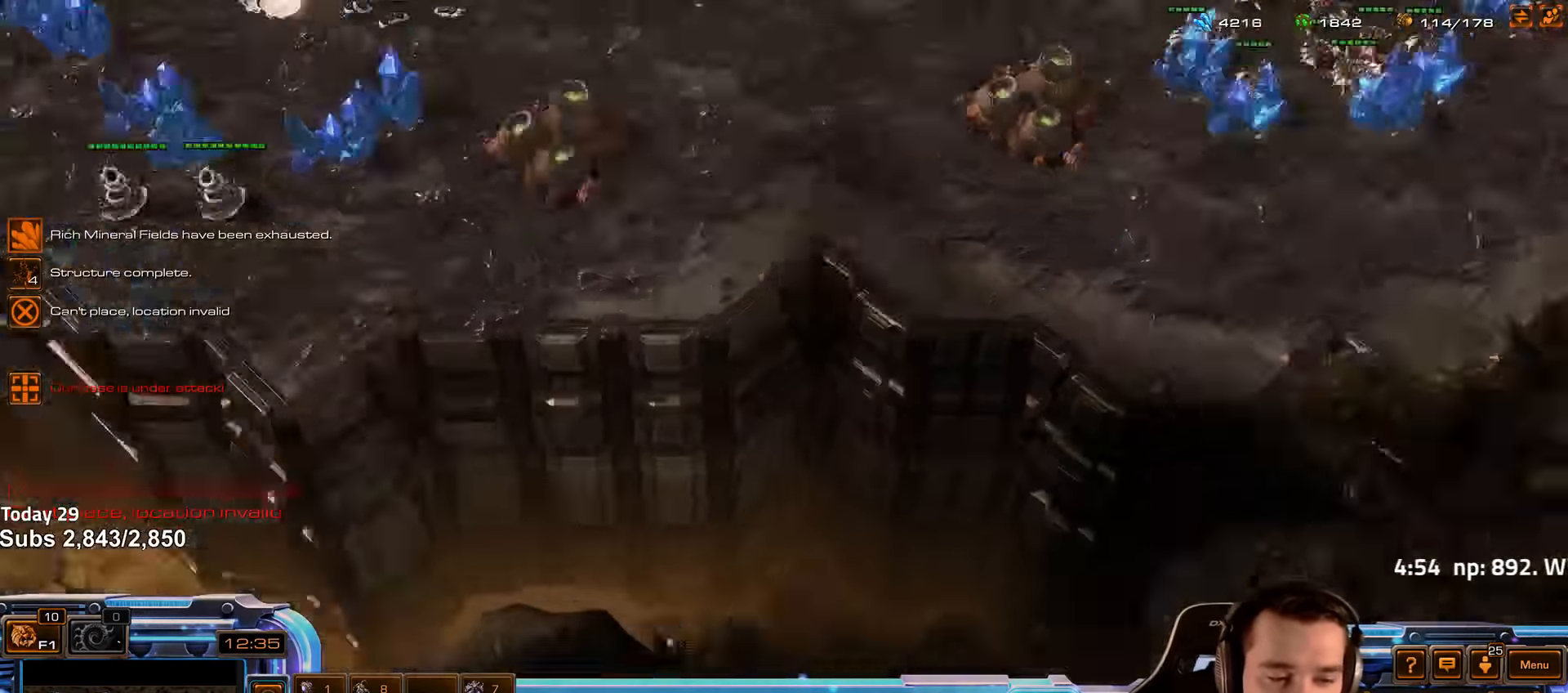
{"keys": [], "events": []}
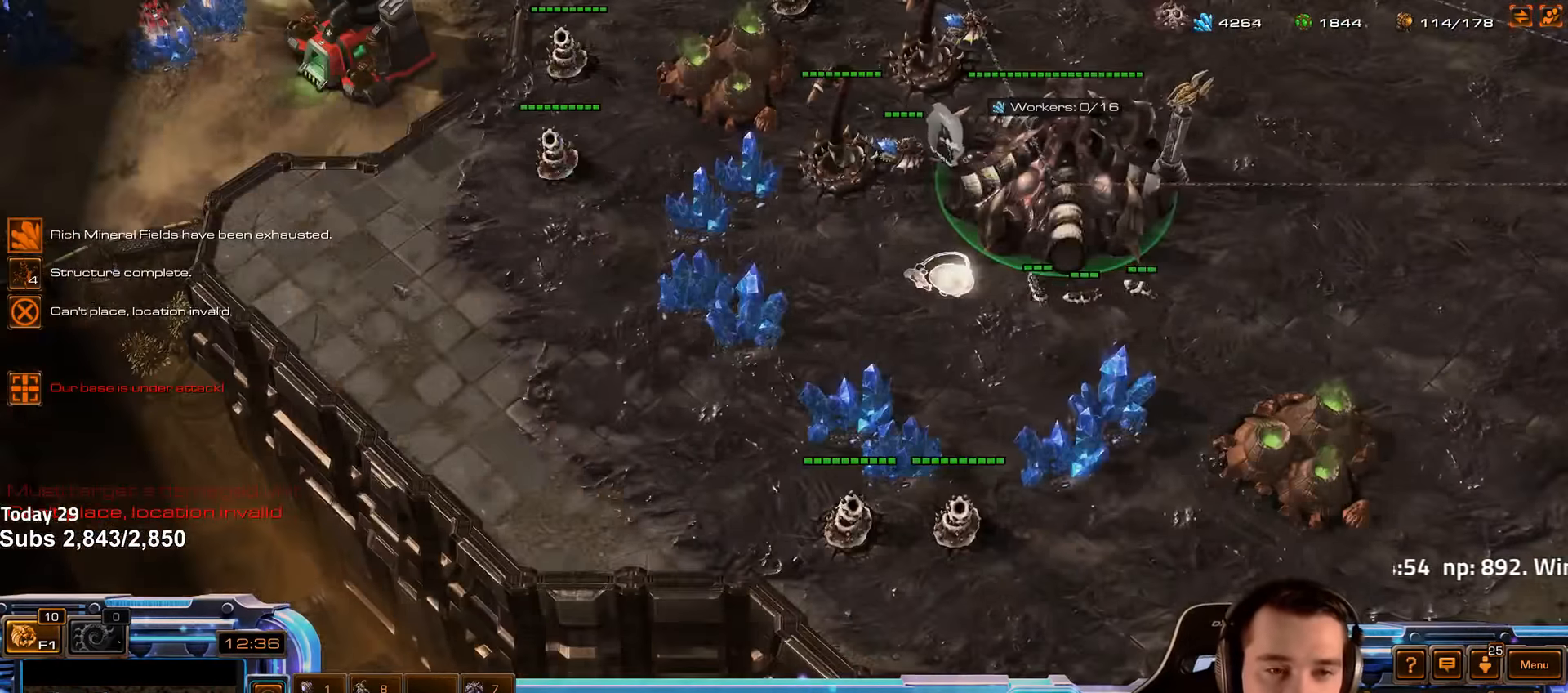
{"keys": [], "events": []}
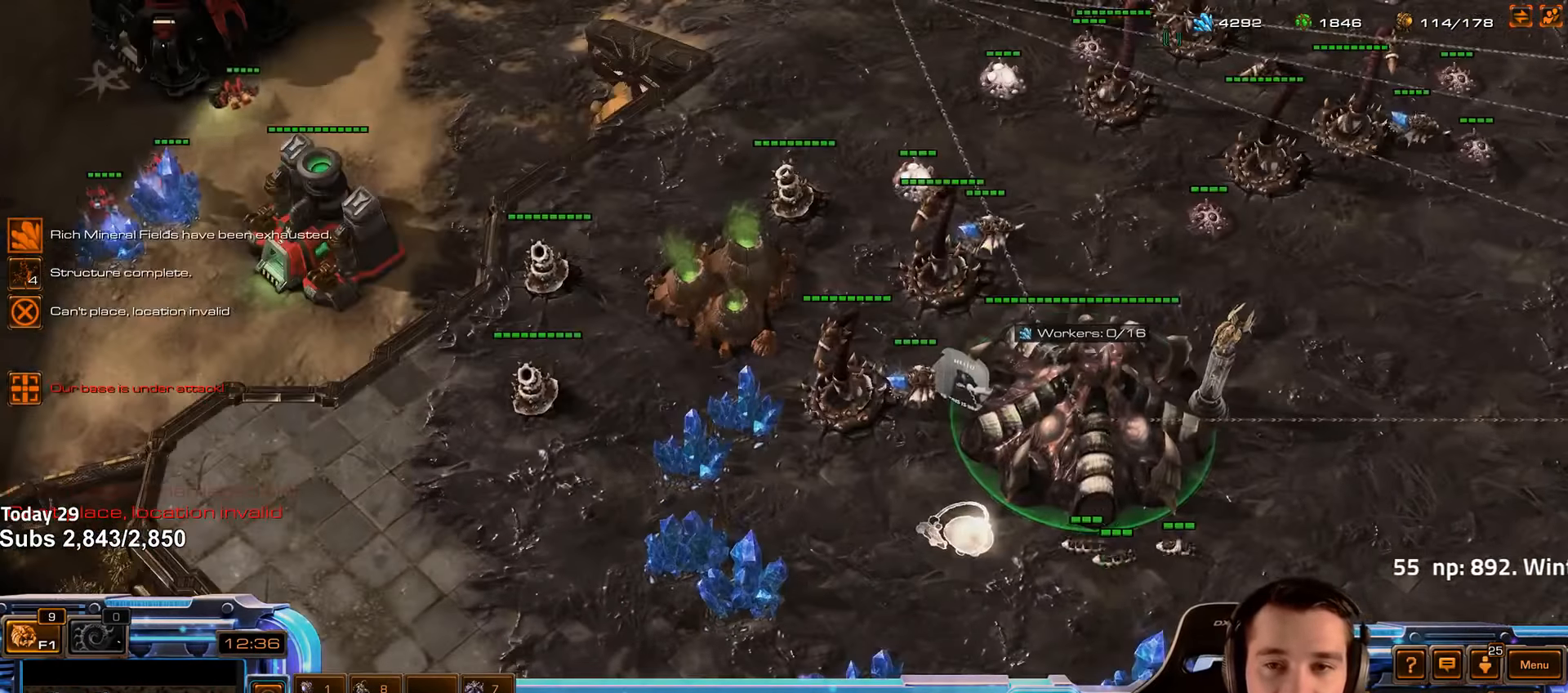
{"keys": ["d"], "events": [[16, "4", "down"], [83, "4", "up"], [133, "s", "down"], [166, "d", "down"], [200, "s", "up"]]}
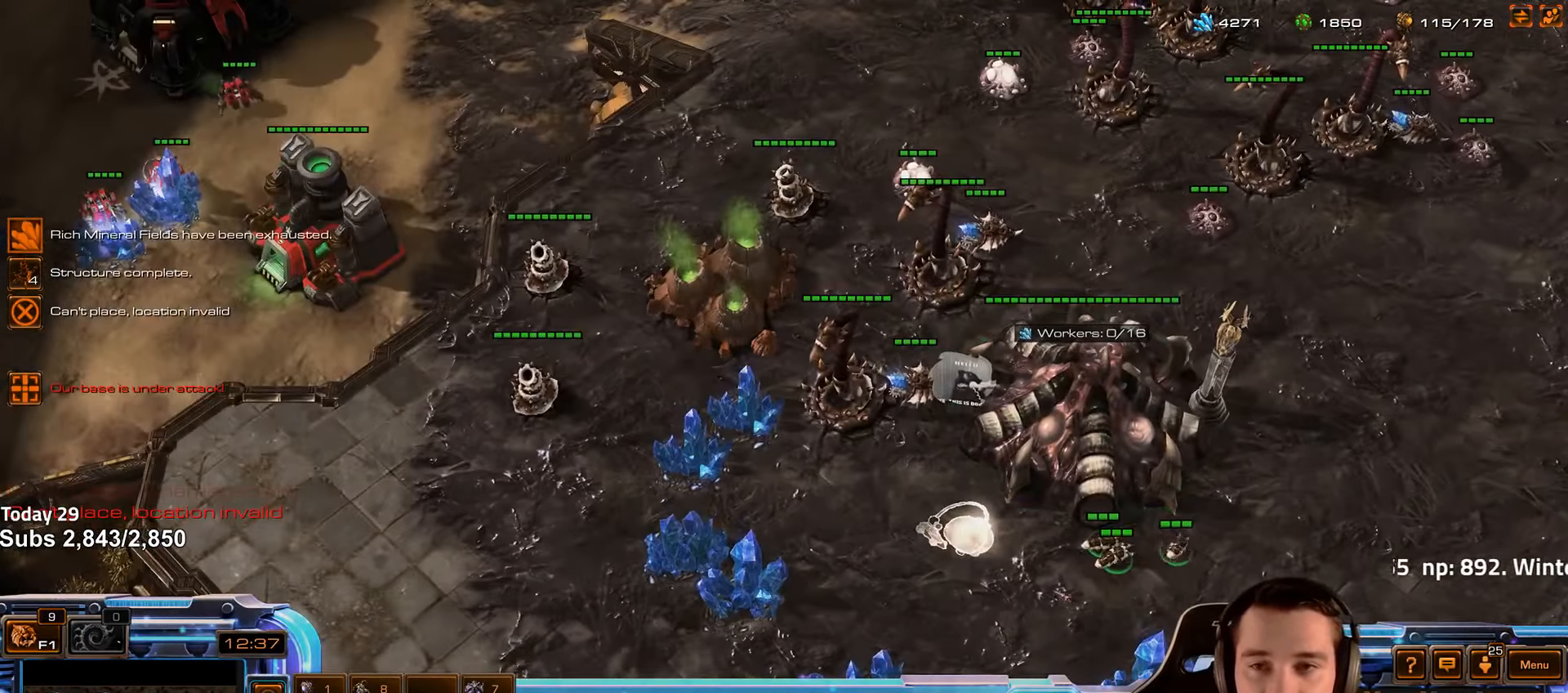
{"keys": ["d"], "events": []}